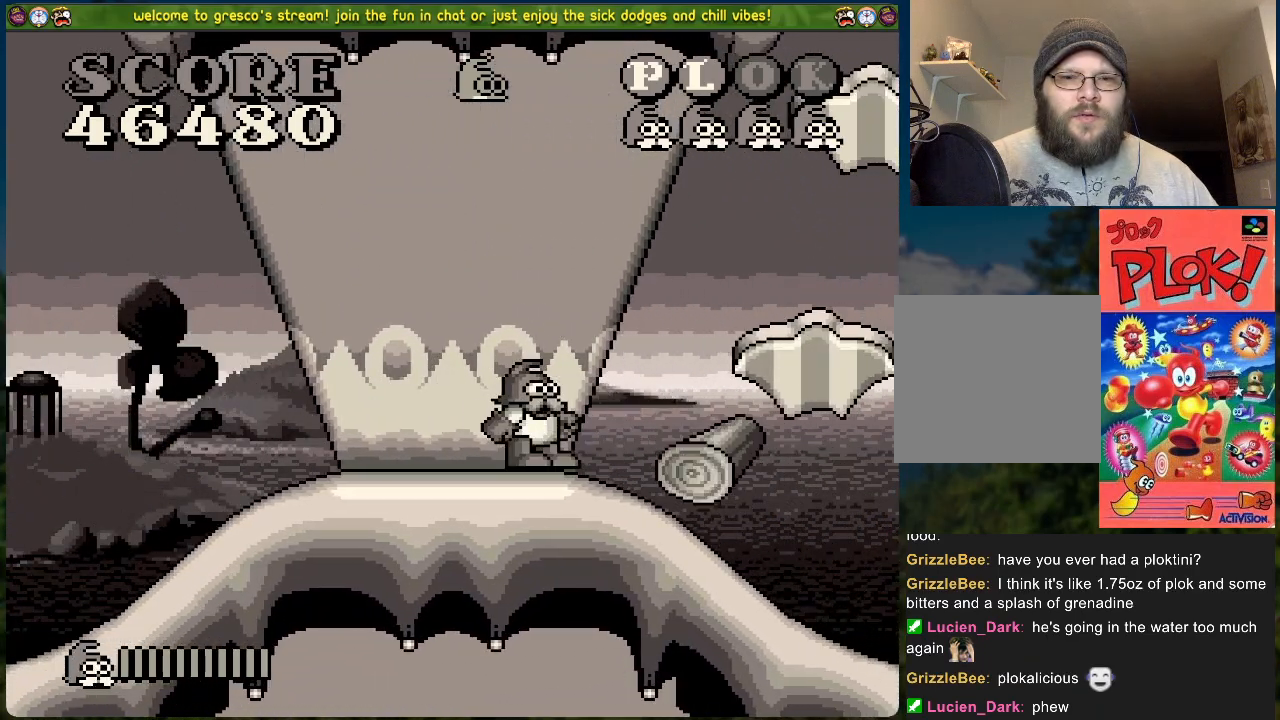
Gameplay with a controller (Xbox layout); each line is a JSON object with the inputs held at the frame after it. "events" lists button and stick changes between this image and that frame as [ms after this image, input, new state], when the widget could be followed in between. Not read: right_stick.
{"buttons": ["A", "DPAD_RIGHT"], "left_stick": "center", "events": [[17, "DPAD_RIGHT", "down"], [284, "A", "down"]]}
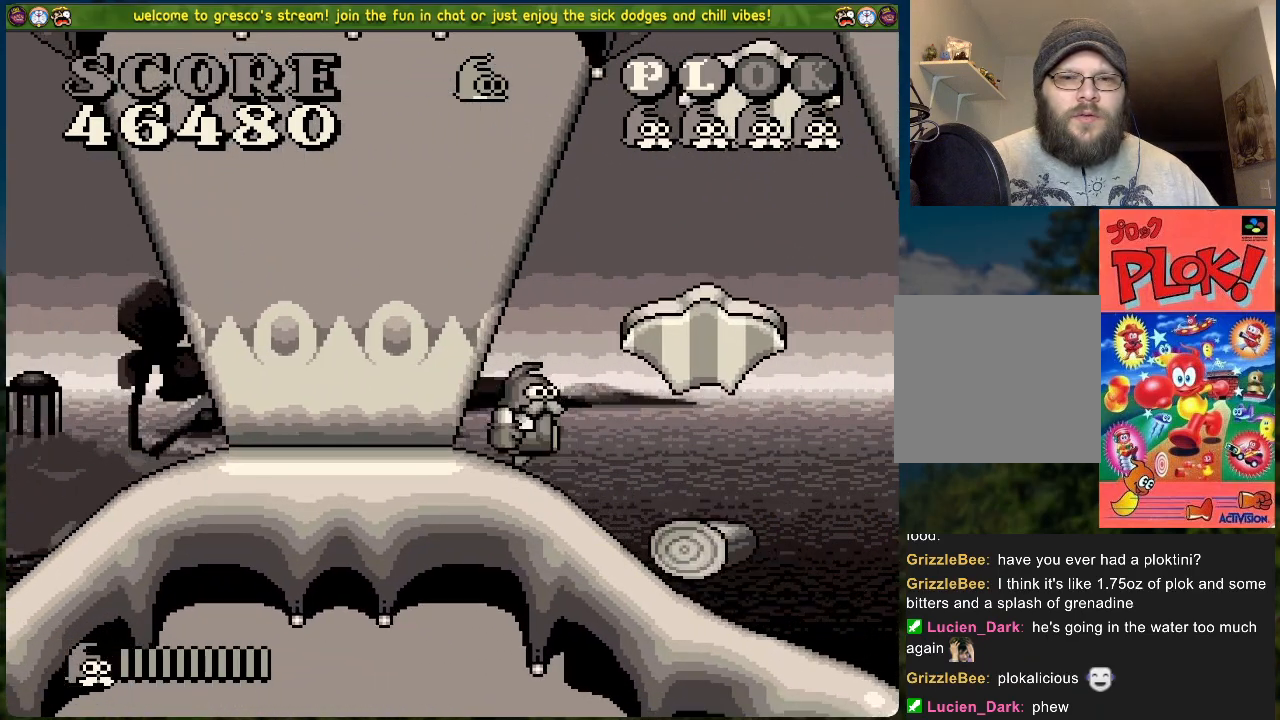
{"buttons": ["B"], "left_stick": "center", "events": [[101, "A", "up"], [268, "DPAD_RIGHT", "up"], [335, "B", "down"]]}
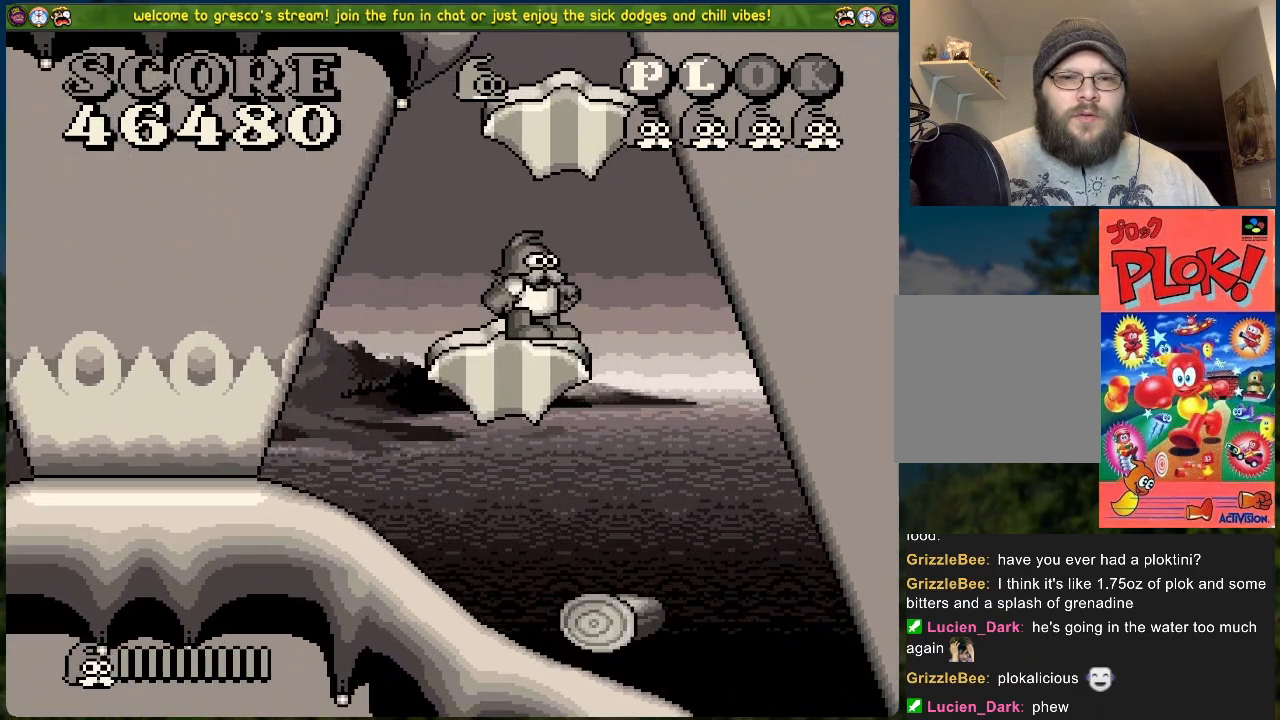
{"buttons": [], "left_stick": "center", "events": [[234, "B", "up"], [284, "DPAD_RIGHT", "down"], [401, "DPAD_RIGHT", "up"]]}
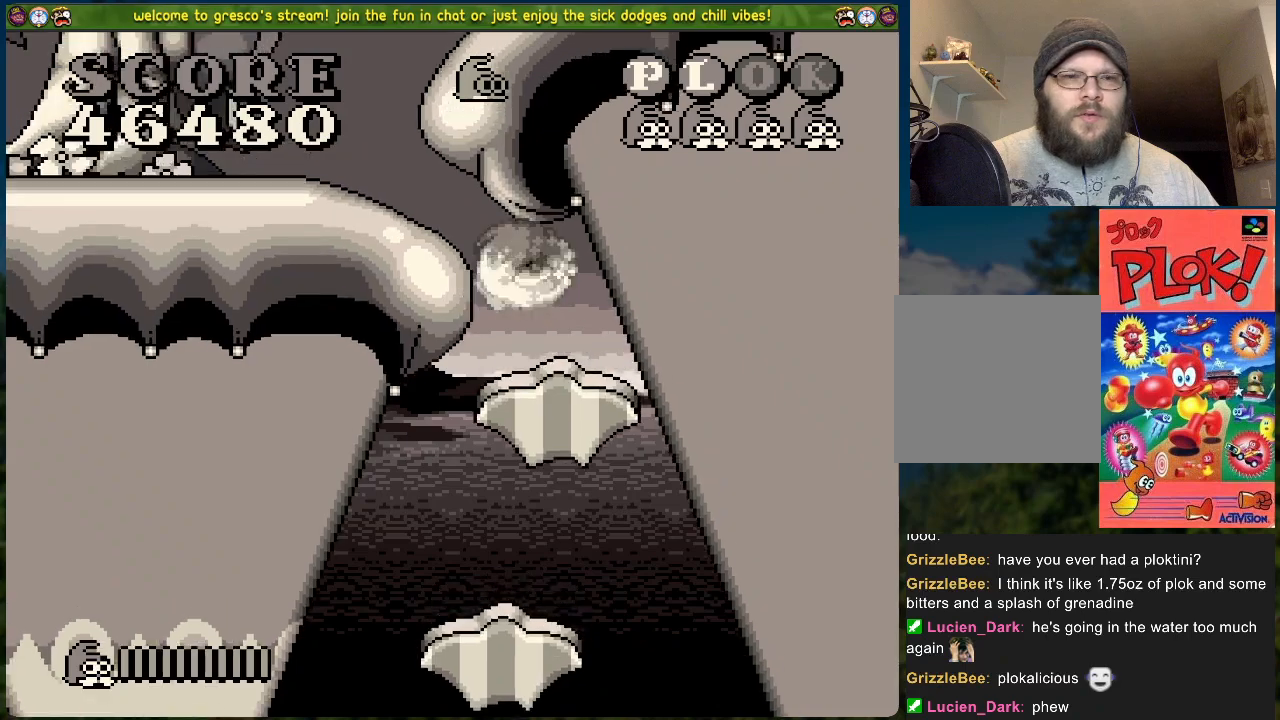
{"buttons": ["B", "DPAD_LEFT"], "left_stick": "center", "events": [[401, "B", "down"], [418, "DPAD_LEFT", "down"]]}
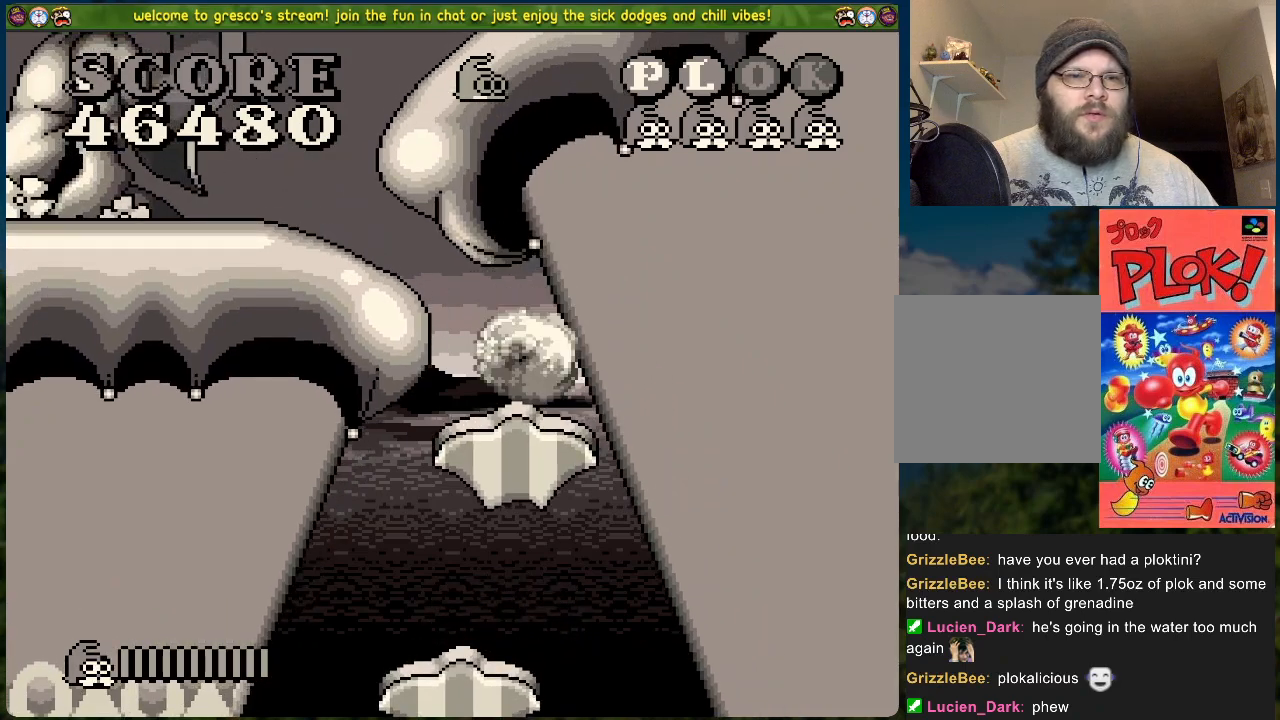
{"buttons": ["B", "DPAD_LEFT"], "left_stick": "center", "events": []}
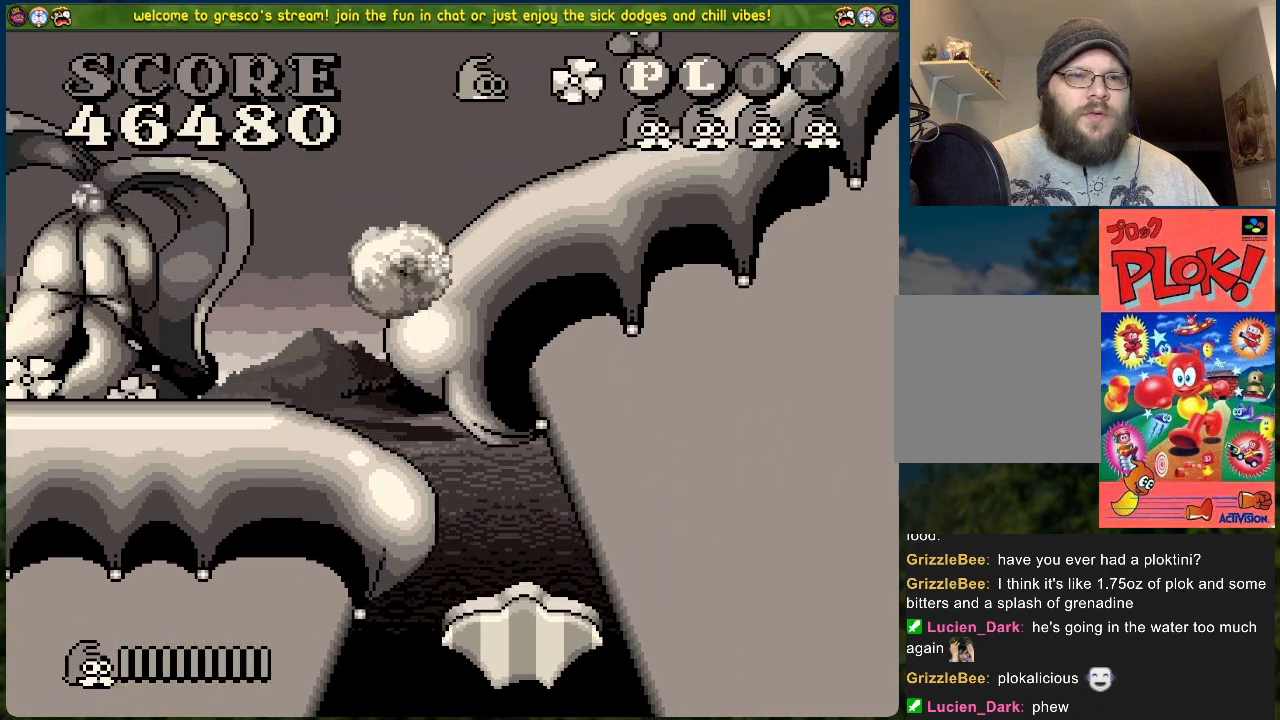
{"buttons": [], "left_stick": "center", "events": [[66, "B", "up"], [117, "DPAD_LEFT", "up"]]}
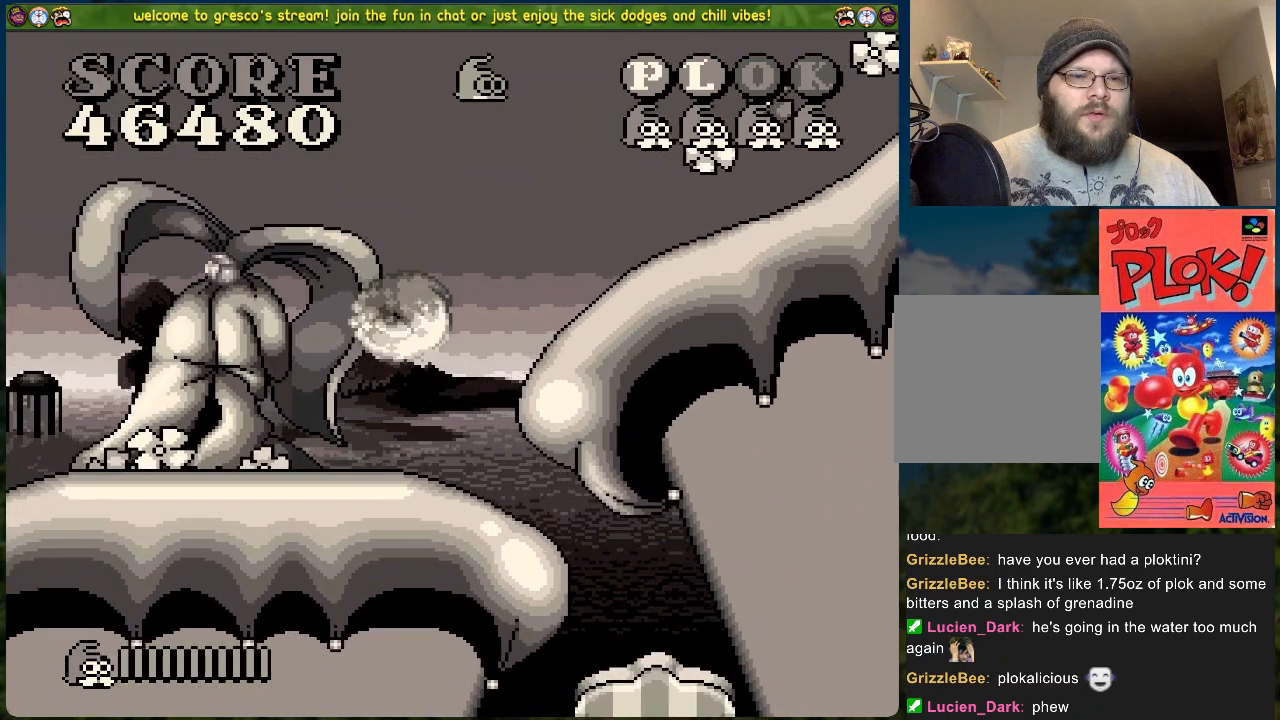
{"buttons": ["X"], "left_stick": "center", "events": [[117, "A", "down"], [267, "X", "down"], [301, "A", "up"]]}
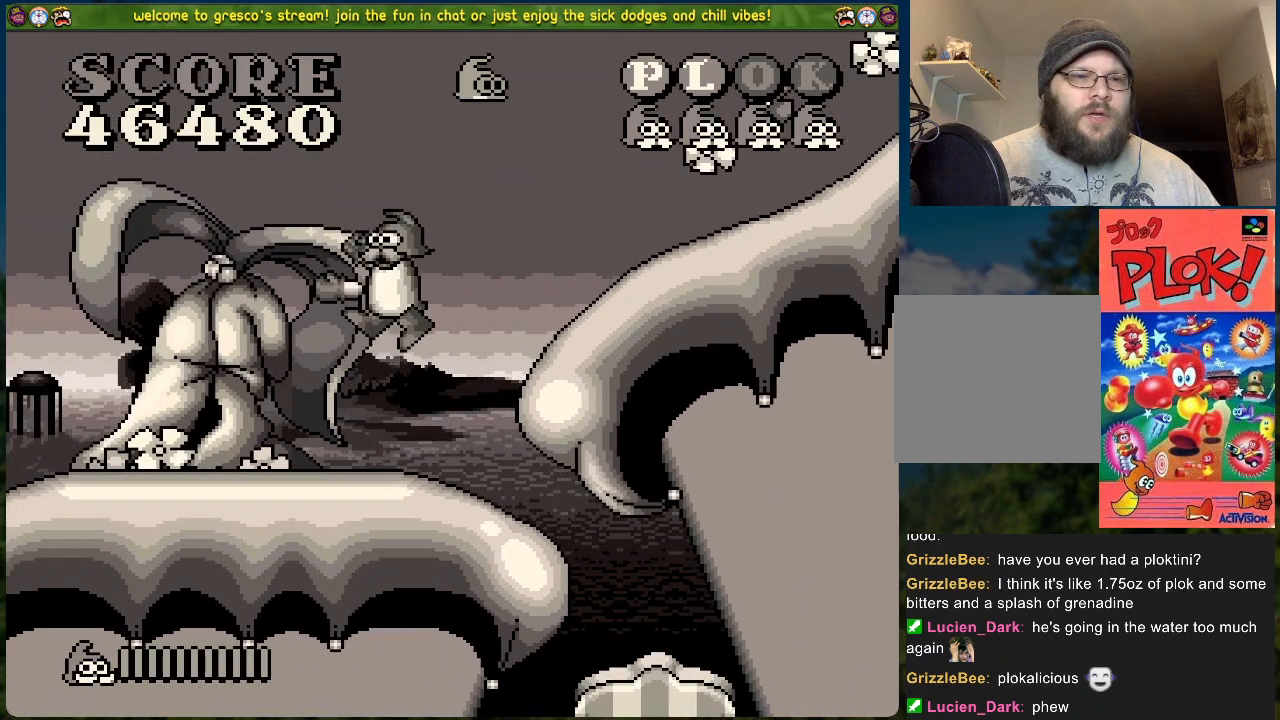
{"buttons": ["A"], "left_stick": "center", "events": [[385, "A", "down"], [385, "X", "up"]]}
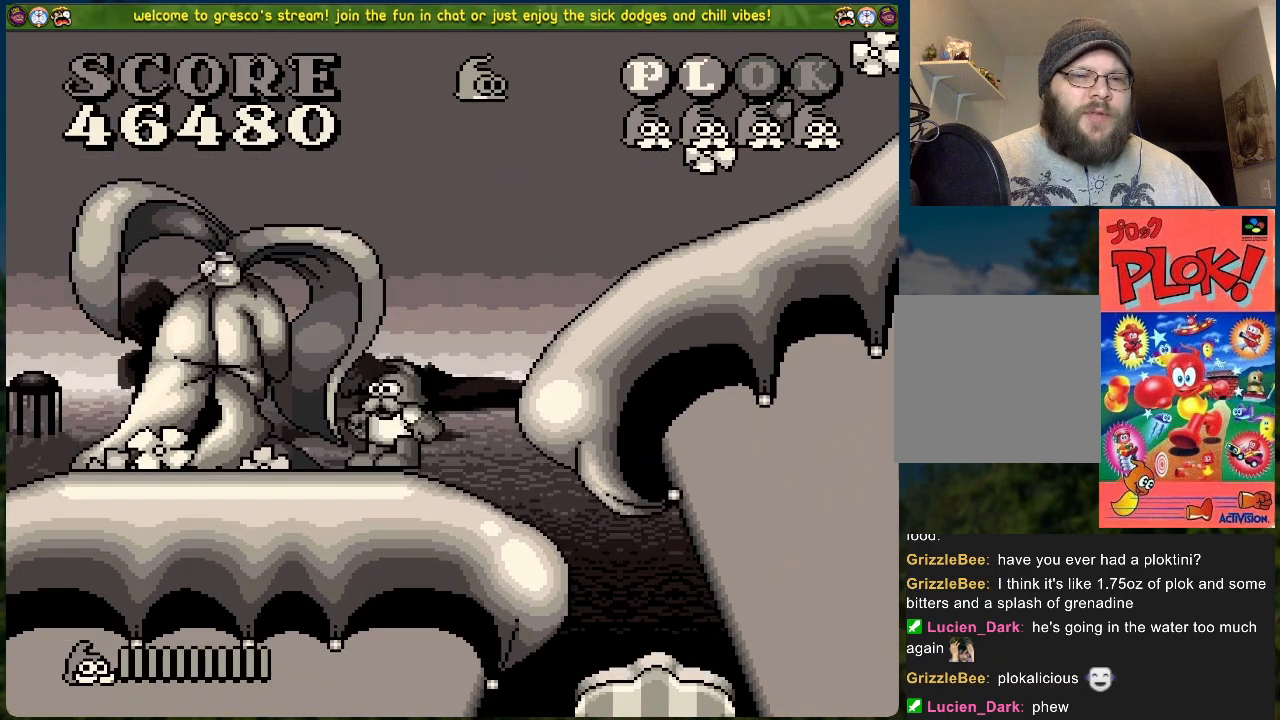
{"buttons": ["DPAD_LEFT"], "left_stick": "center", "events": [[50, "X", "down"], [368, "A", "up"], [368, "X", "up"], [501, "DPAD_LEFT", "down"]]}
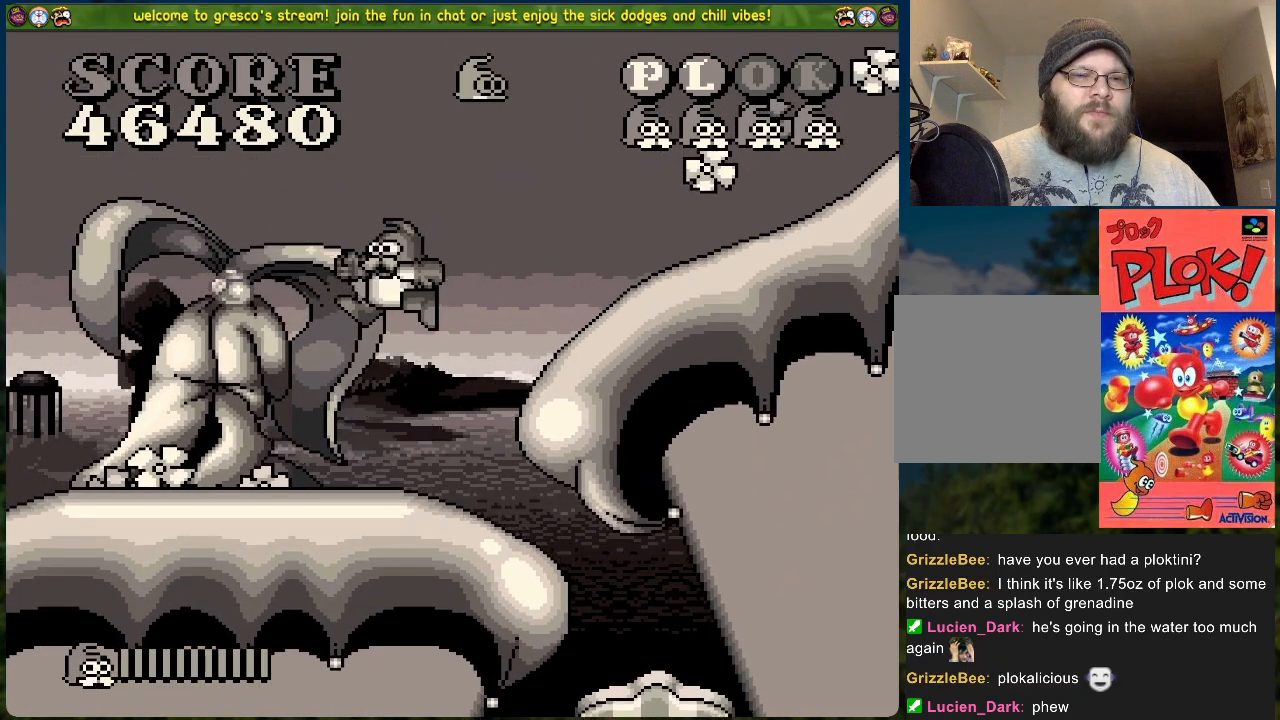
{"buttons": ["A", "DPAD_LEFT"], "left_stick": "center", "events": [[201, "A", "down"]]}
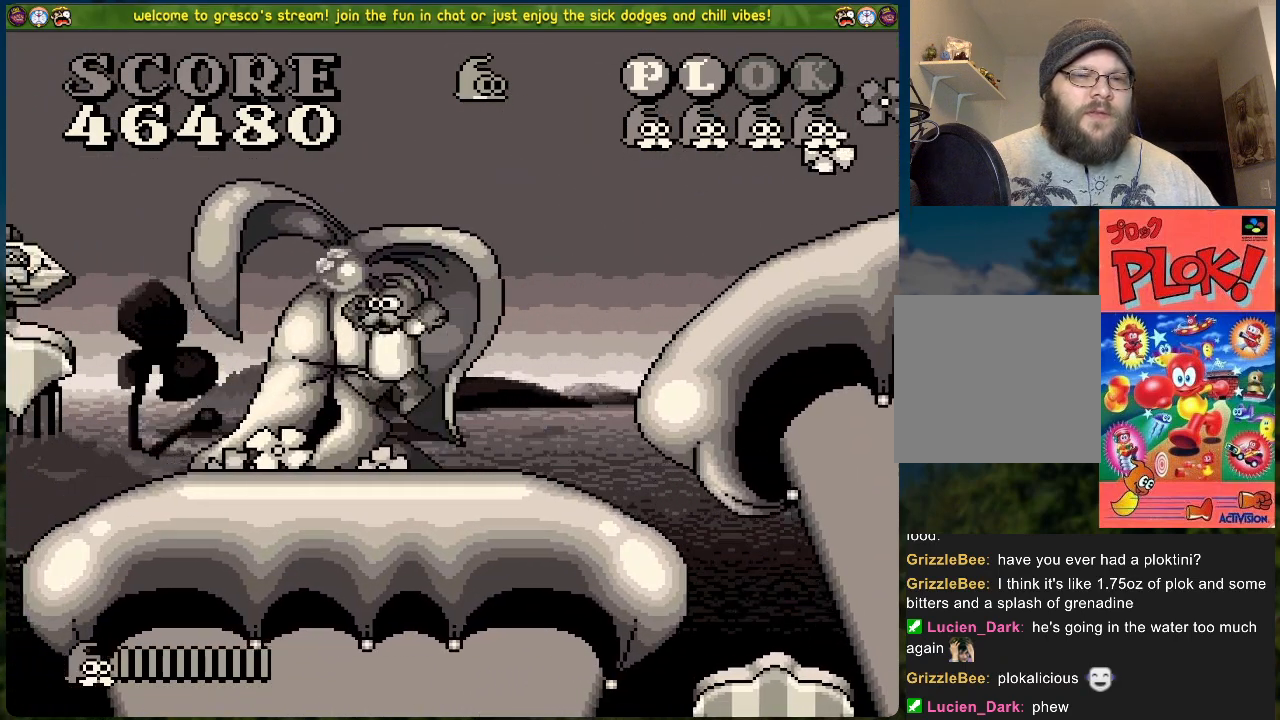
{"buttons": ["DPAD_RIGHT"], "left_stick": "center", "events": [[284, "A", "up"], [301, "DPAD_LEFT", "up"], [368, "DPAD_RIGHT", "down"]]}
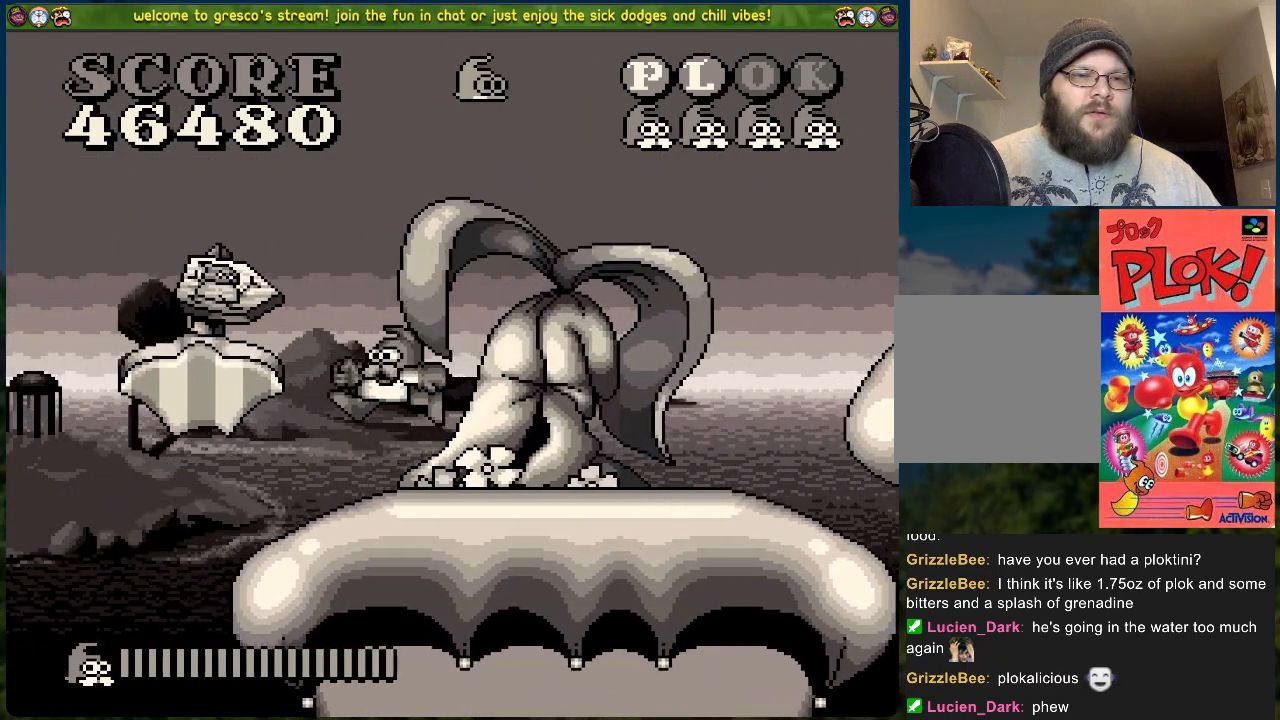
{"buttons": ["DPAD_RIGHT"], "left_stick": "center", "events": []}
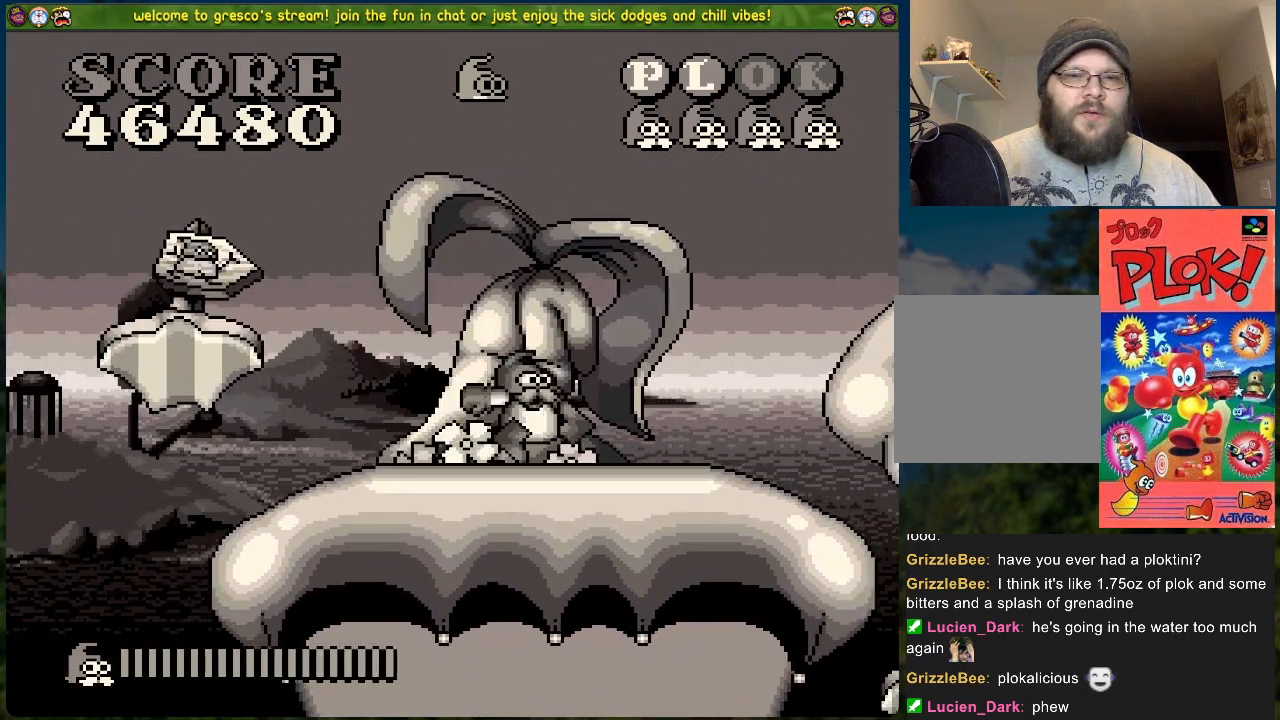
{"buttons": ["B", "DPAD_RIGHT"], "left_stick": "center", "events": [[17, "B", "down"]]}
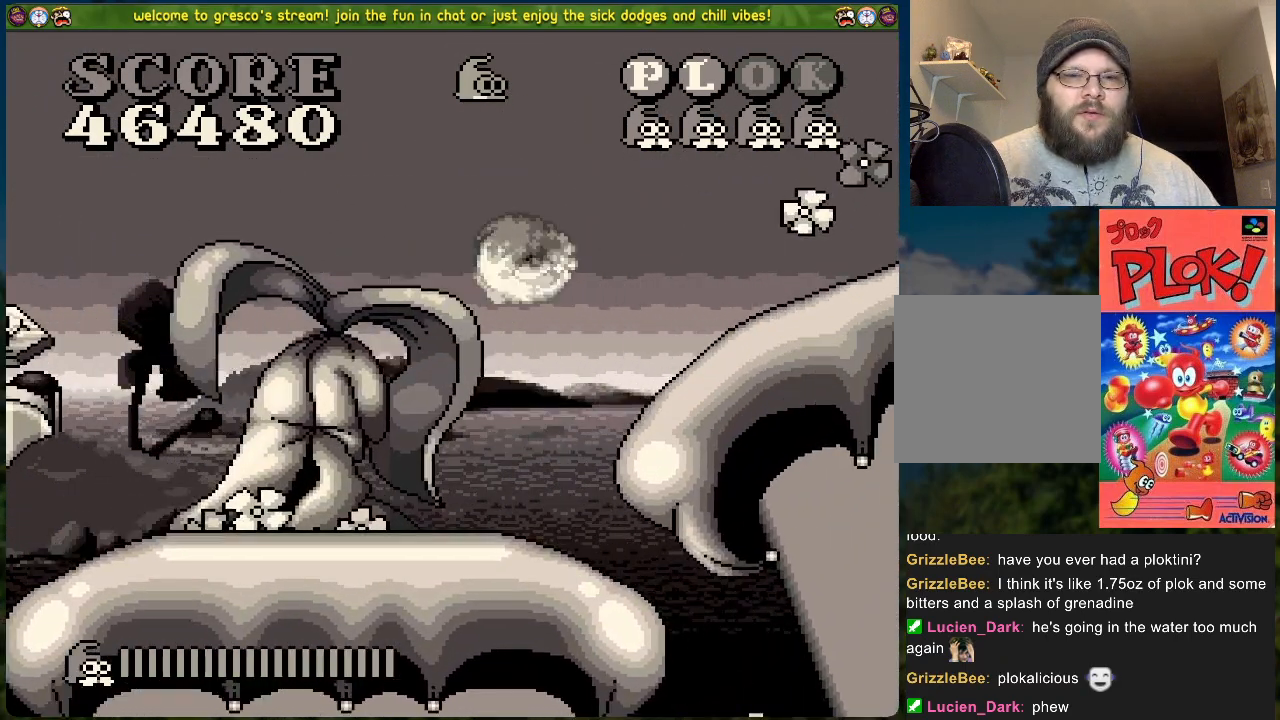
{"buttons": [], "left_stick": "center", "events": [[268, "B", "up"], [485, "DPAD_RIGHT", "up"]]}
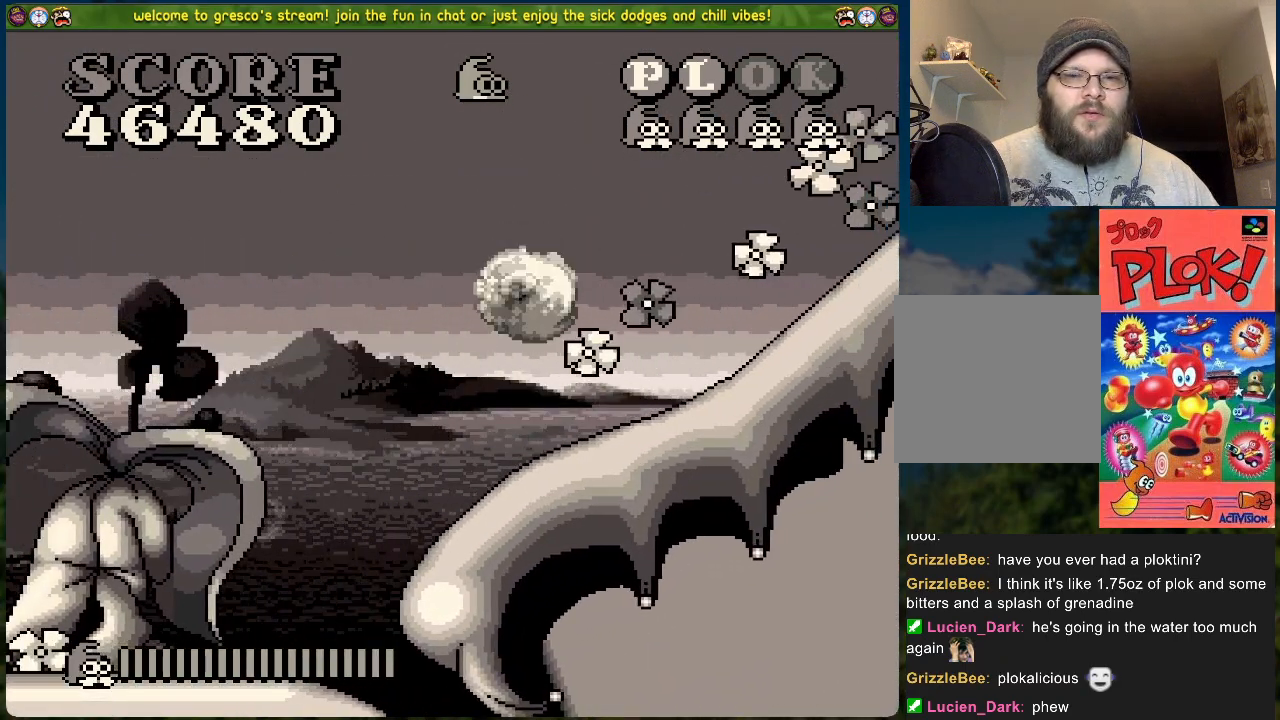
{"buttons": ["B", "DPAD_RIGHT"], "left_stick": "center", "events": [[50, "DPAD_LEFT", "down"], [117, "B", "down"], [267, "DPAD_LEFT", "up"], [317, "DPAD_RIGHT", "down"]]}
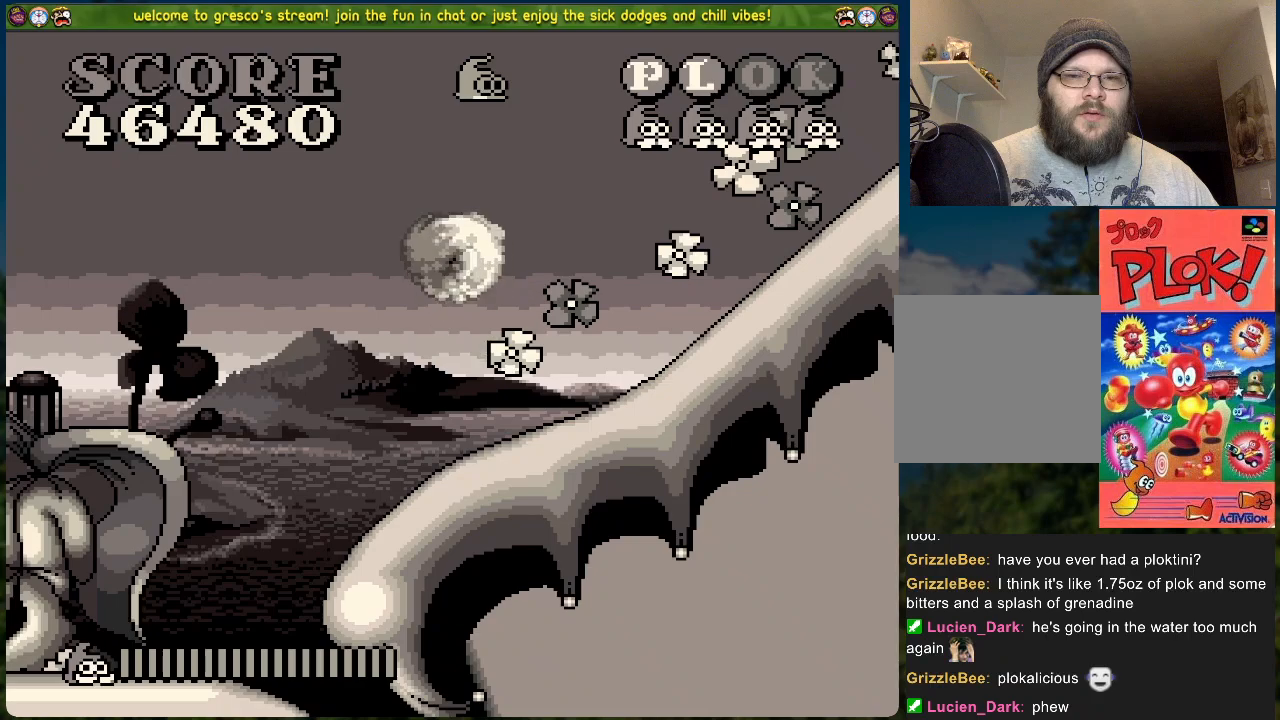
{"buttons": ["B", "DPAD_RIGHT"], "left_stick": "center", "events": []}
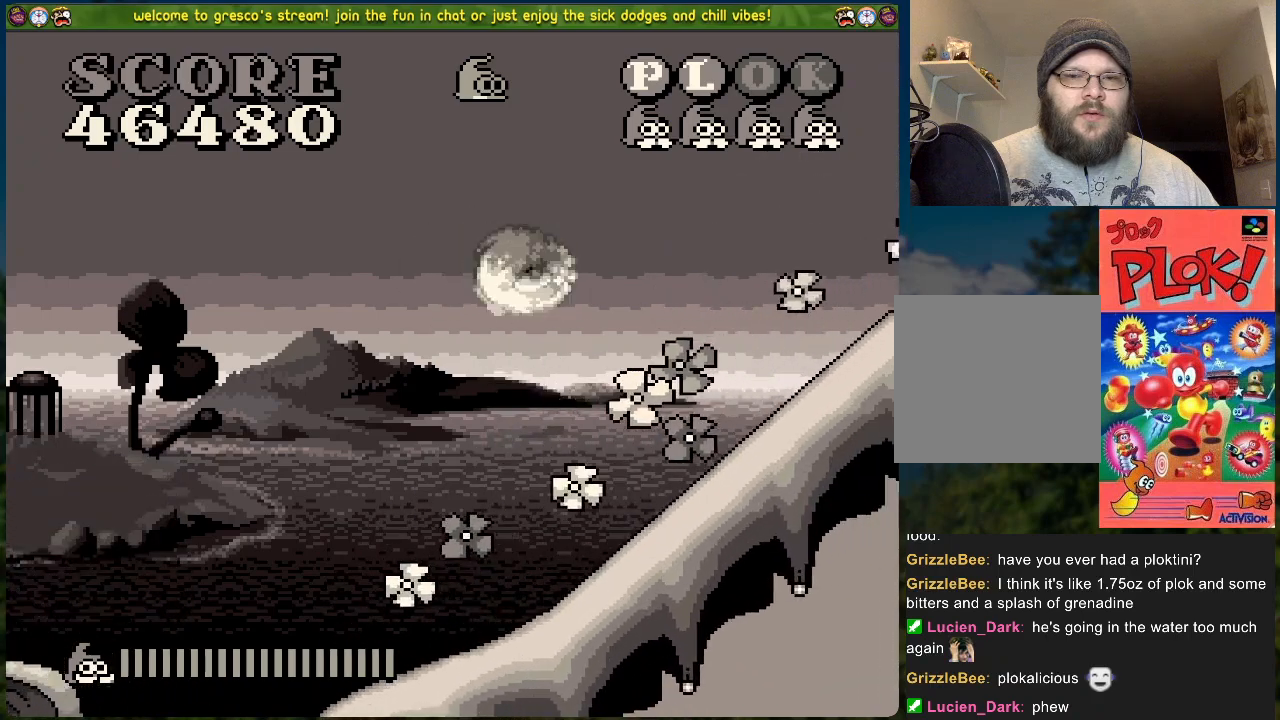
{"buttons": ["B", "DPAD_LEFT"], "left_stick": "center", "events": [[17, "B", "up"], [117, "DPAD_RIGHT", "up"], [318, "B", "down"], [368, "DPAD_LEFT", "down"]]}
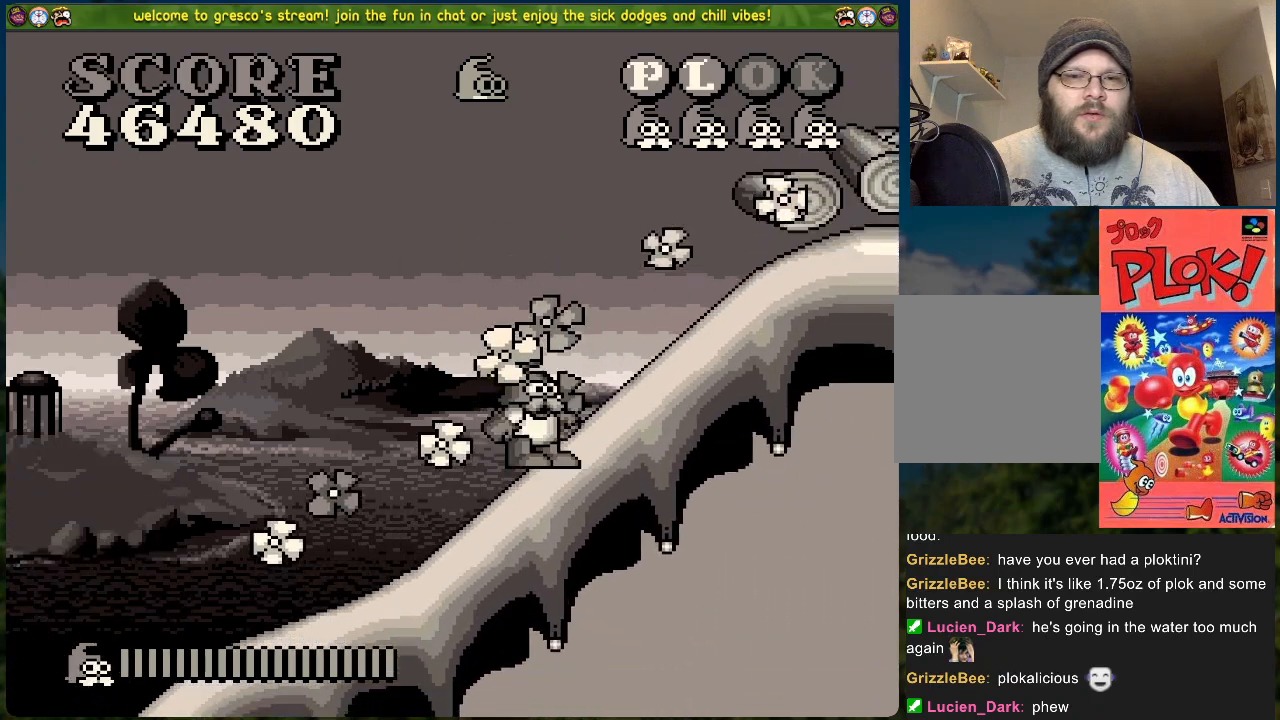
{"buttons": ["B", "DPAD_RIGHT"], "left_stick": "center", "events": [[117, "DPAD_LEFT", "up"], [117, "DPAD_RIGHT", "down"]]}
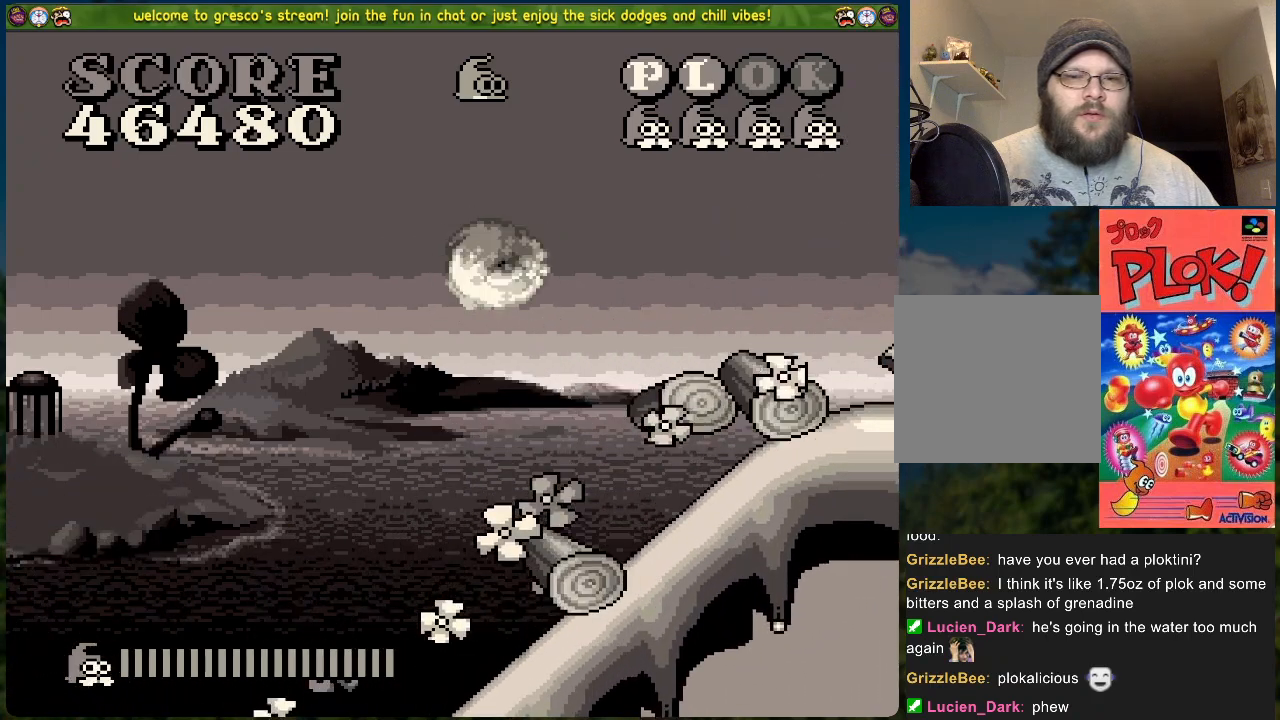
{"buttons": ["DPAD_RIGHT"], "left_stick": "center", "events": [[418, "B", "up"]]}
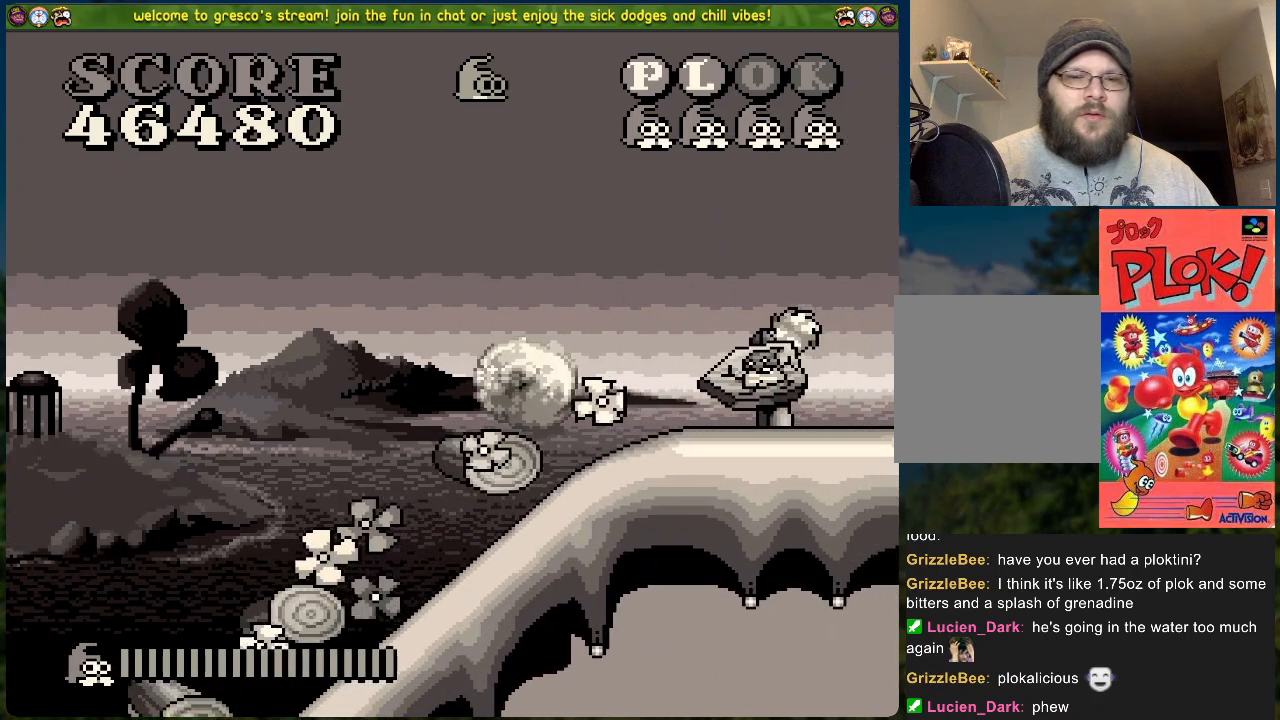
{"buttons": ["A", "DPAD_LEFT"], "left_stick": "center", "events": [[168, "DPAD_RIGHT", "up"], [234, "DPAD_LEFT", "down"], [452, "A", "down"]]}
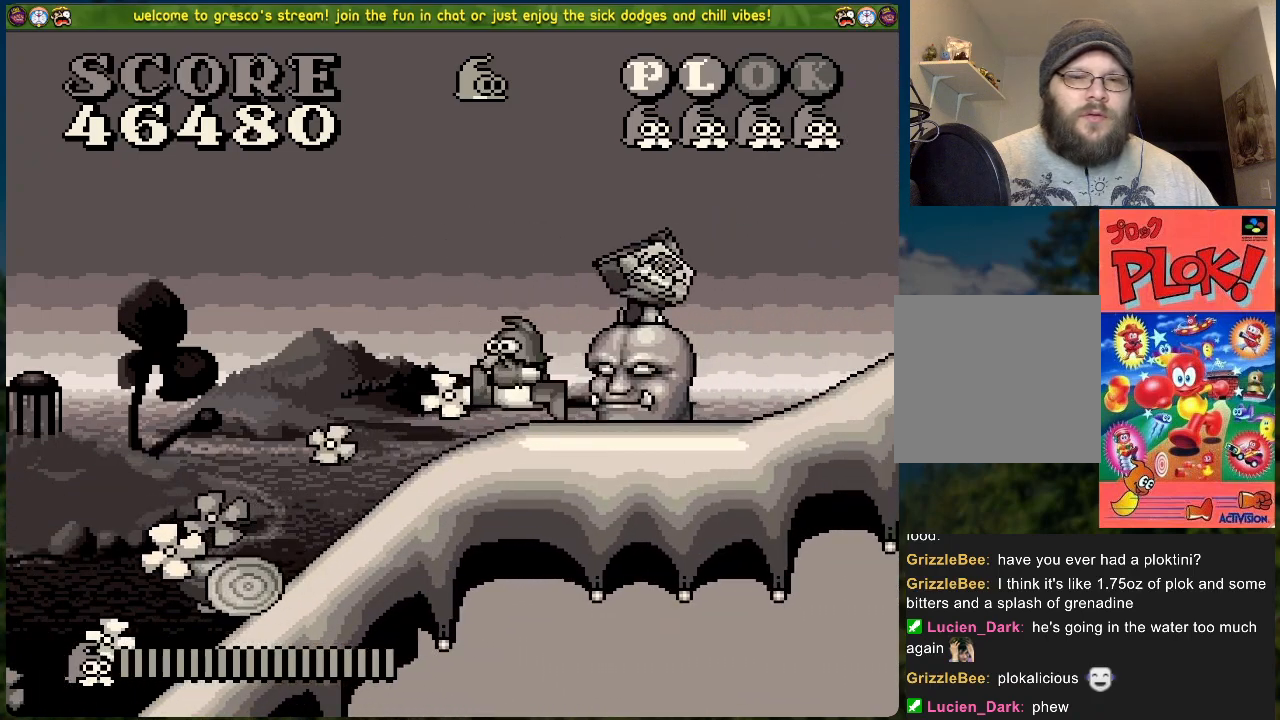
{"buttons": ["DPAD_LEFT"], "left_stick": "center", "events": [[401, "A", "up"]]}
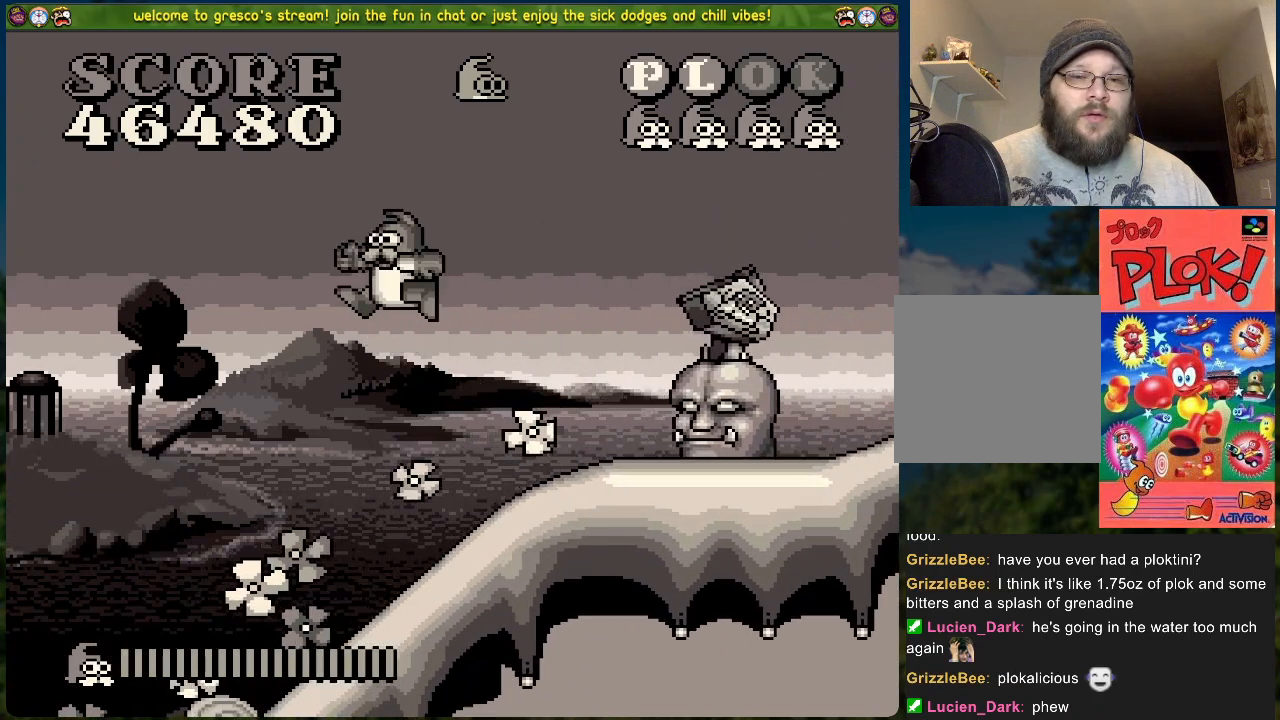
{"buttons": ["DPAD_RIGHT"], "left_stick": "center", "events": [[67, "DPAD_LEFT", "up"], [117, "DPAD_RIGHT", "down"], [151, "X", "down"], [318, "X", "up"]]}
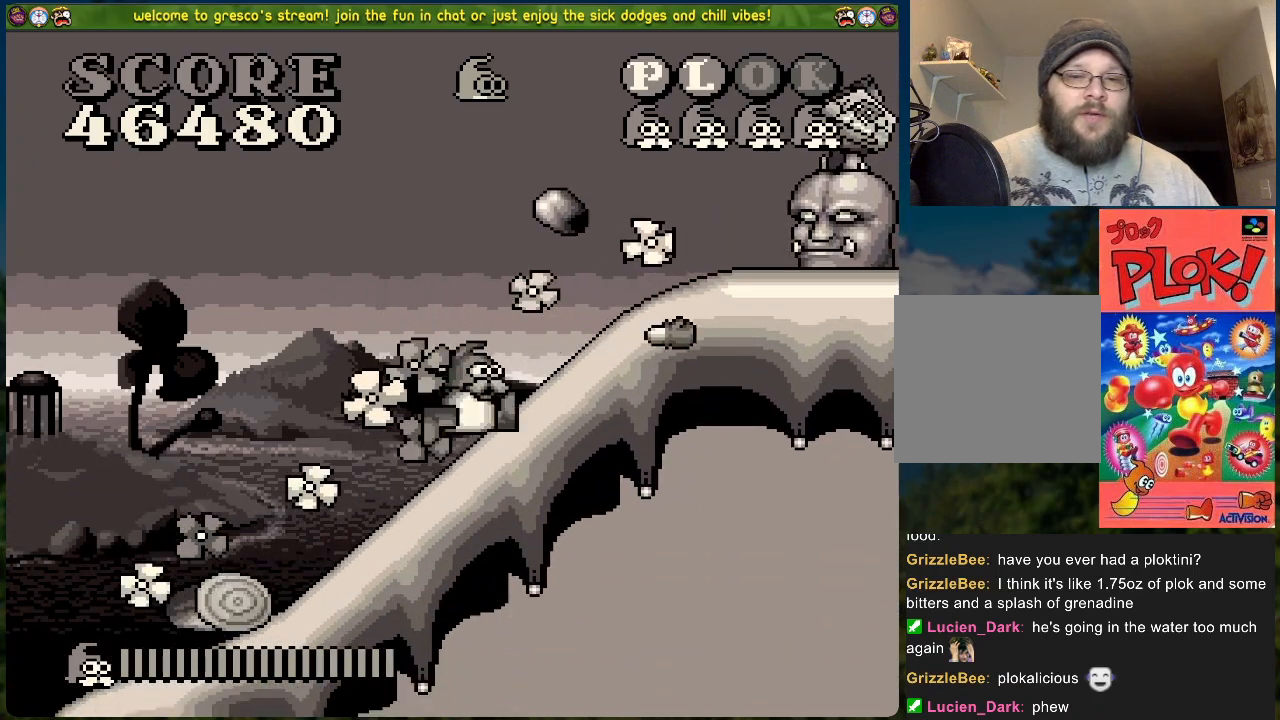
{"buttons": ["DPAD_LEFT"], "left_stick": "center", "events": [[100, "A", "down"], [150, "DPAD_RIGHT", "up"], [184, "X", "down"], [267, "A", "up"], [317, "DPAD_LEFT", "down"], [351, "X", "up"]]}
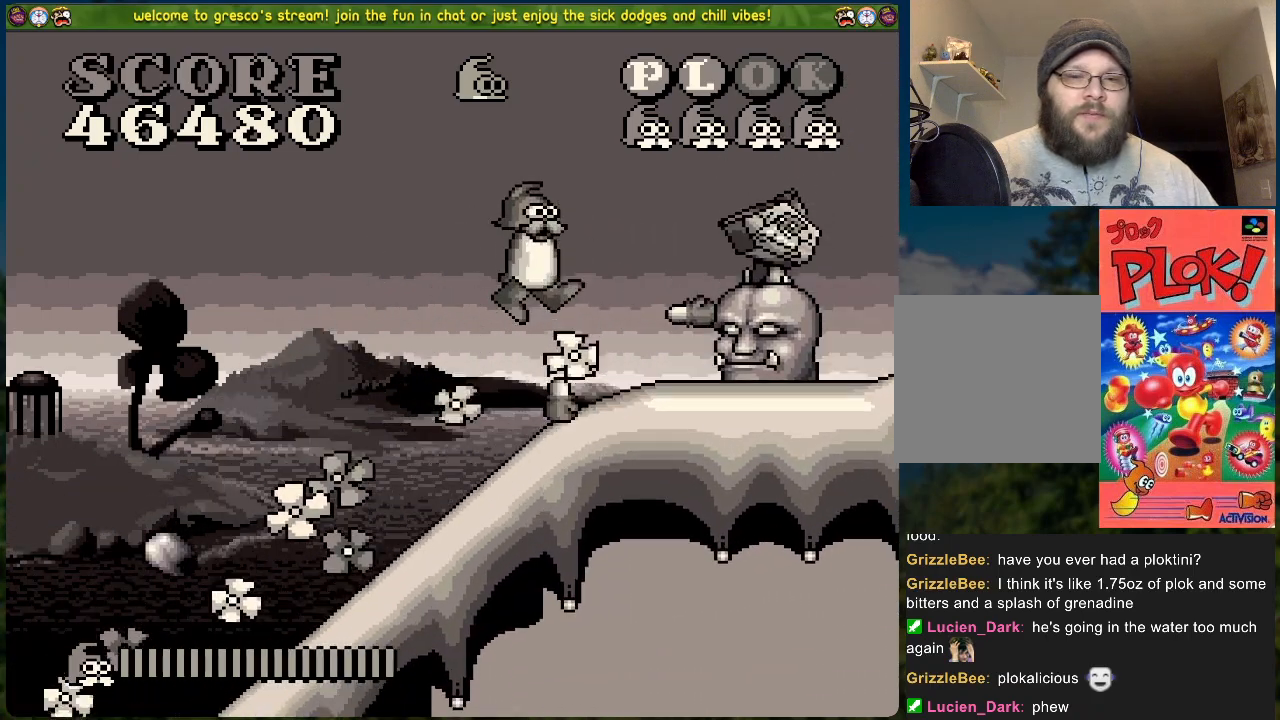
{"buttons": [], "left_stick": "center", "events": [[251, "DPAD_LEFT", "up"], [284, "DPAD_RIGHT", "down"], [485, "DPAD_RIGHT", "up"]]}
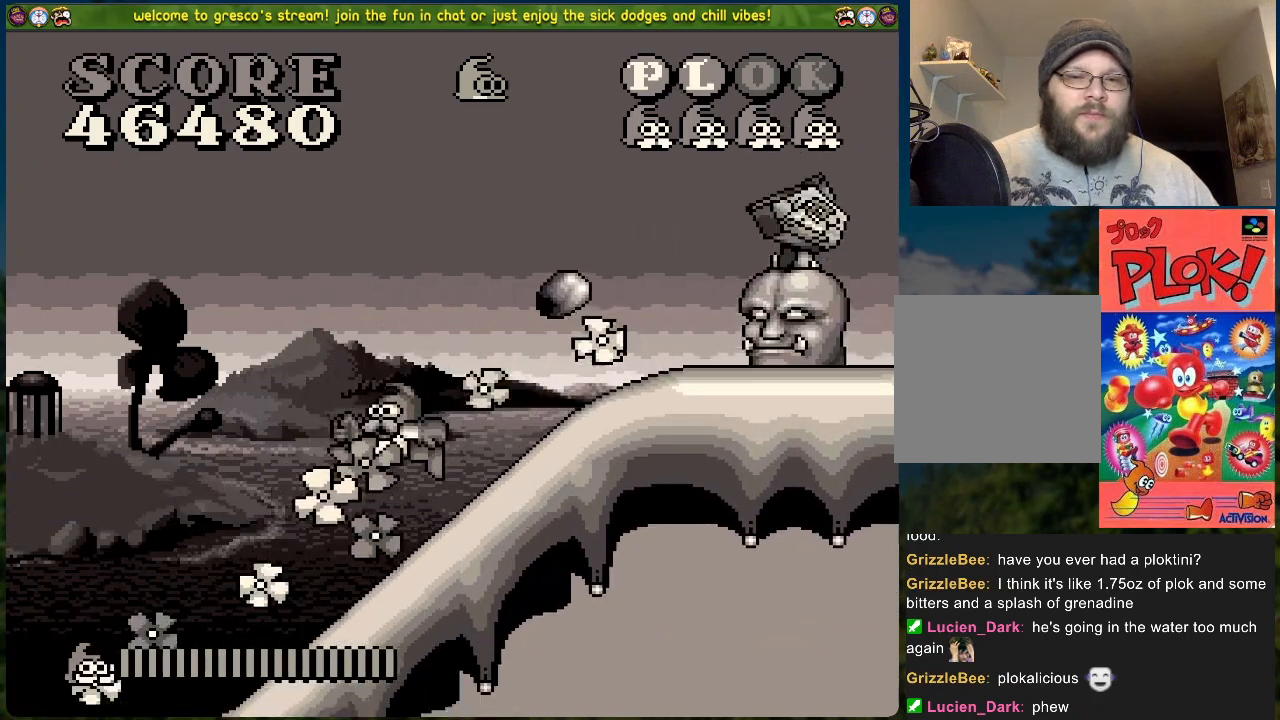
{"buttons": ["DPAD_LEFT"], "left_stick": "center", "events": [[117, "DPAD_RIGHT", "down"], [200, "A", "down"], [301, "X", "down"], [351, "DPAD_RIGHT", "up"], [418, "A", "up"], [451, "DPAD_LEFT", "down"], [484, "X", "up"]]}